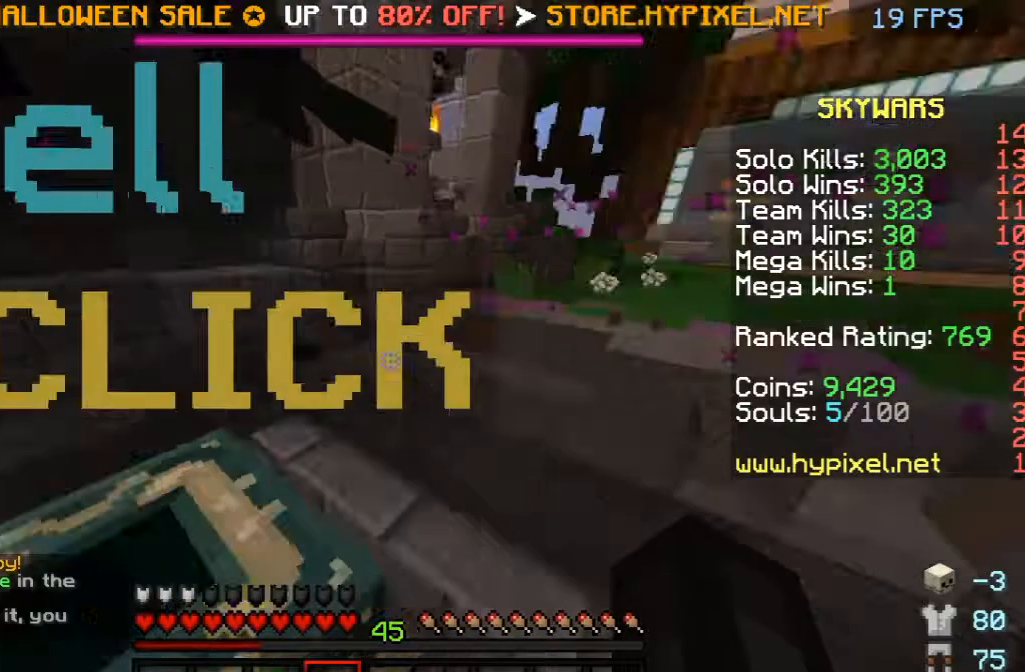
Gameplay with keyboard and mouse; each line is a JSON object with the keys and mouse buttons held at the frame after it. "events" lists presses ("down") and releases ("up") of "a", "d", "s", "space", "w", "mouse_left" and "mouse_right" between this image and that frame as [ms after this image, input, new state], when the widget could be followed in between. "mouse_left", "mouse_right" = the "left", "right" buttons of the "mouse" list. No other keys are recorded. Fast repeated clicks can show as one long hold. Mouse movement is not recorded.
{"keys": [], "mouse": [], "events": []}
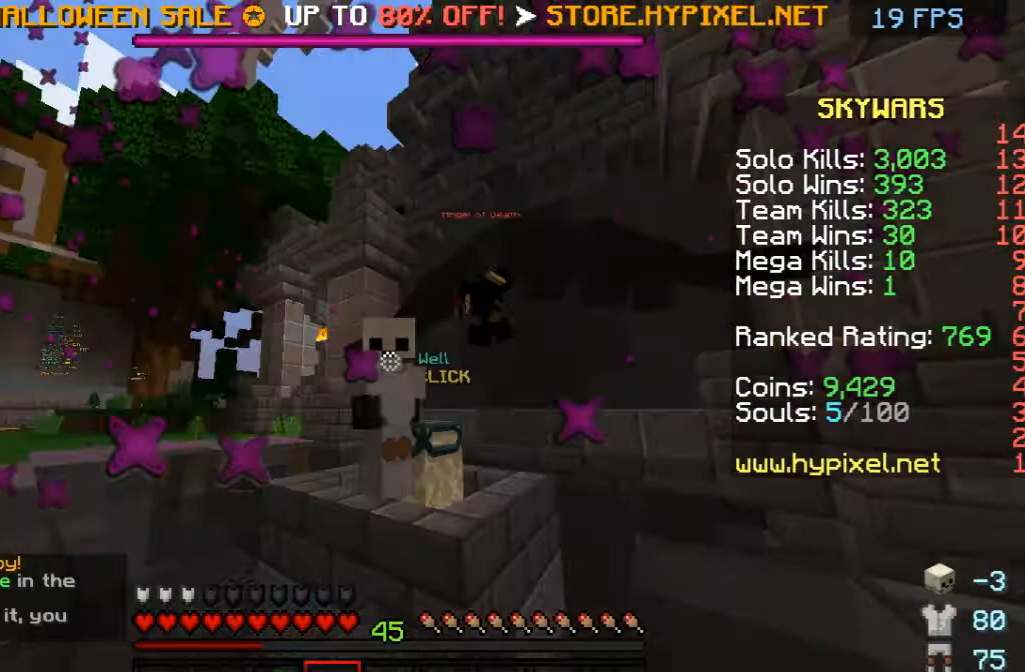
{"keys": ["space", "w"], "mouse": [], "events": [[167, "w", "down"], [417, "space", "down"]]}
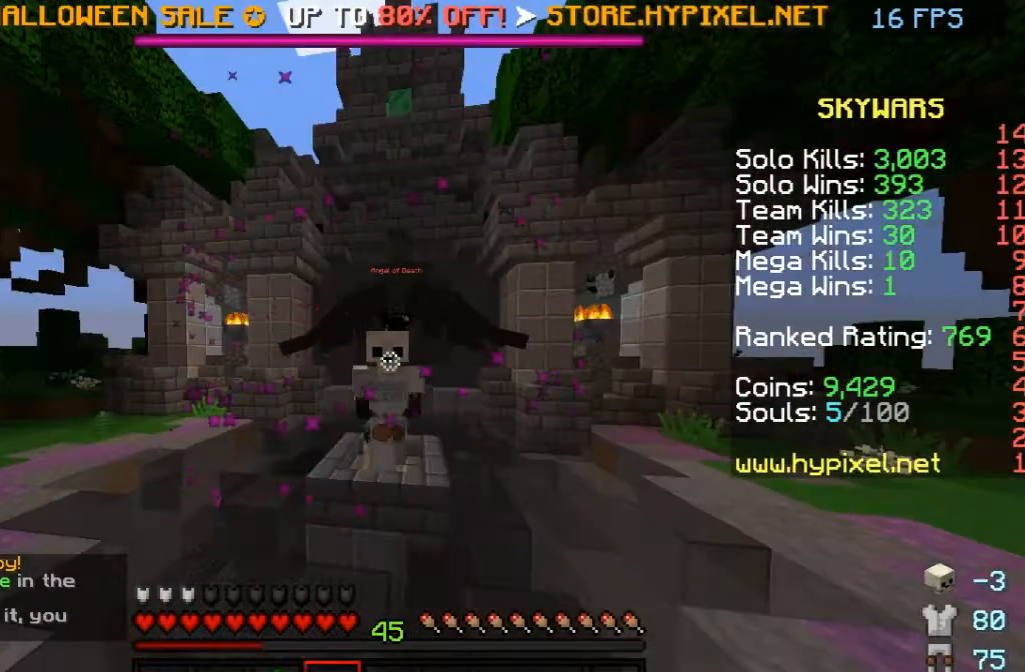
{"keys": ["space", "w"], "mouse": ["left"], "events": [[42, "space", "up"], [250, "mouse_left", "down"], [375, "space", "down"], [458, "mouse_left", "up"], [500, "mouse_left", "down"]]}
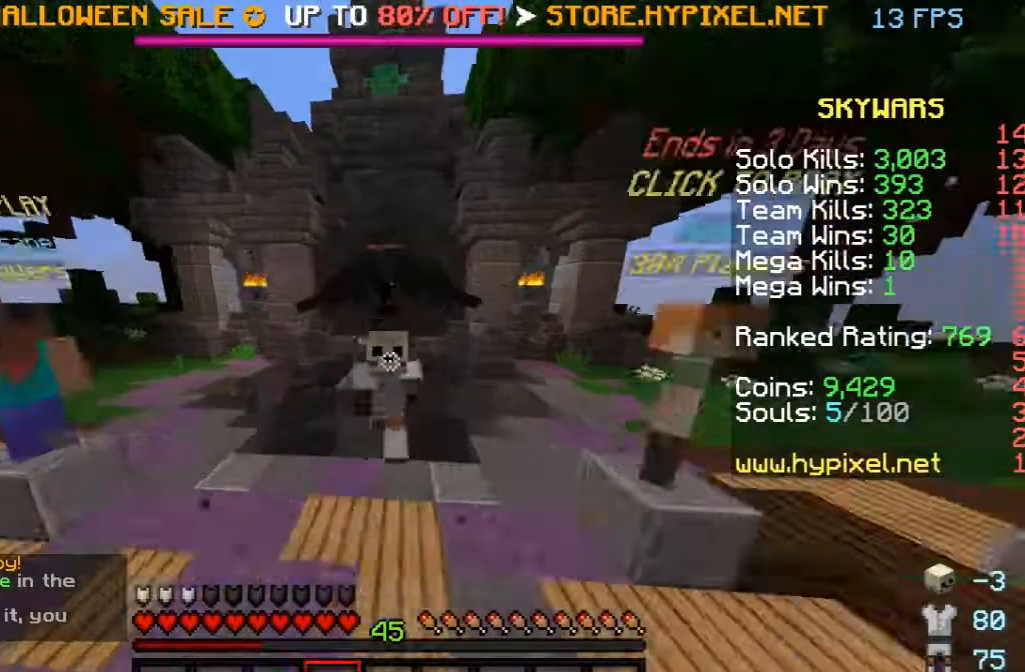
{"keys": ["space", "w"], "mouse": [], "events": [[125, "mouse_left", "up"], [167, "mouse_left", "down"], [292, "mouse_left", "up"]]}
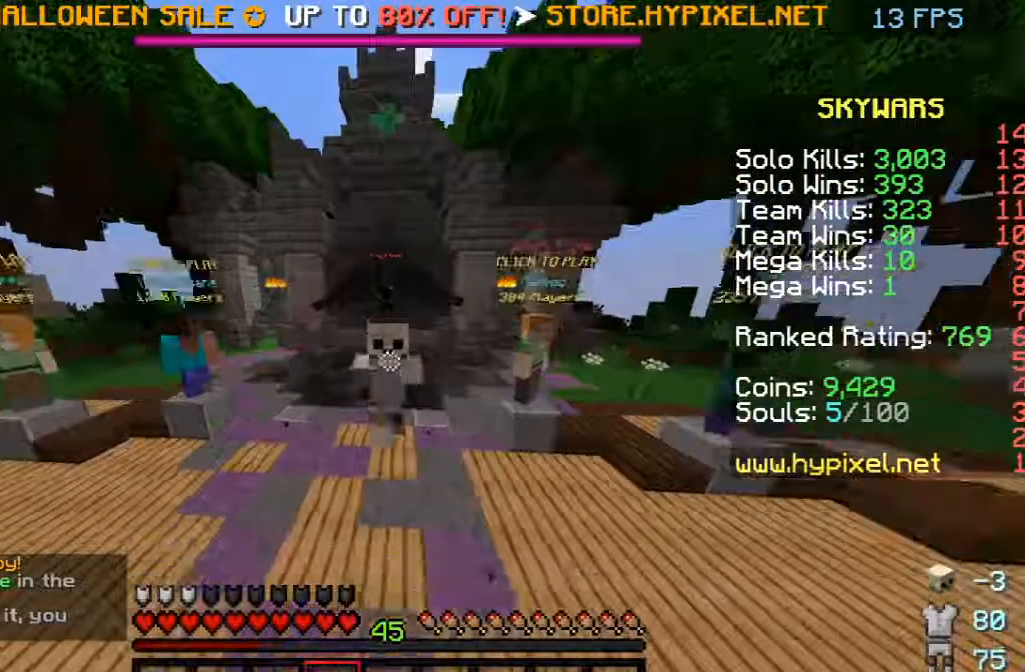
{"keys": ["space", "w"], "mouse": [], "events": [[42, "mouse_left", "down"], [167, "mouse_left", "up"], [208, "mouse_left", "down"], [292, "mouse_left", "up"], [417, "mouse_left", "down"], [458, "mouse_left", "up"]]}
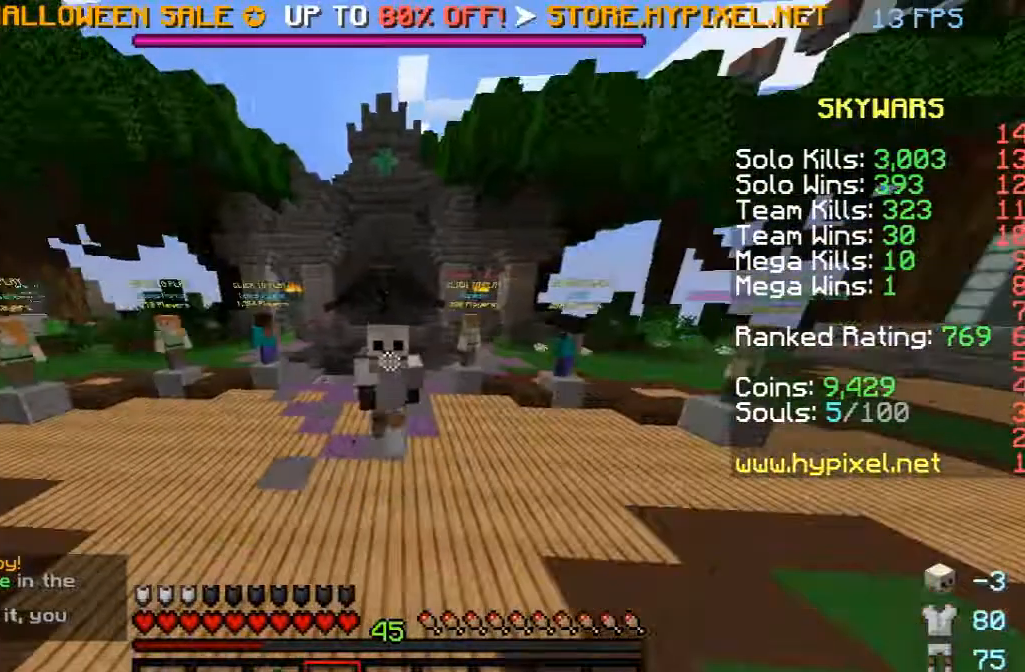
{"keys": [], "mouse": [], "events": [[83, "space", "up"], [250, "w", "up"]]}
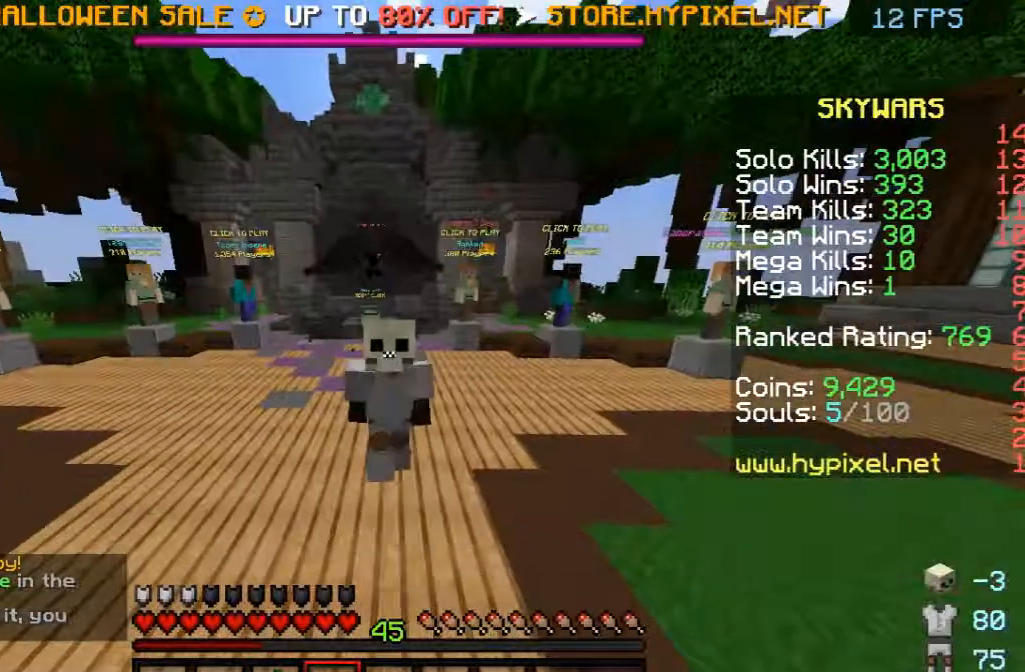
{"keys": [], "mouse": [], "events": []}
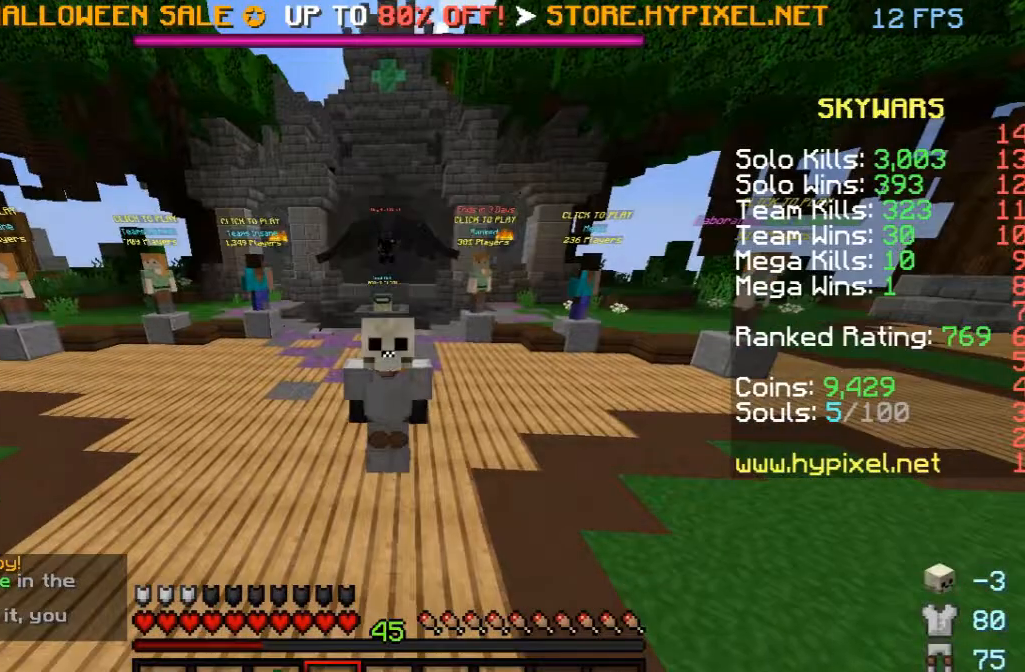
{"keys": [], "mouse": [], "events": []}
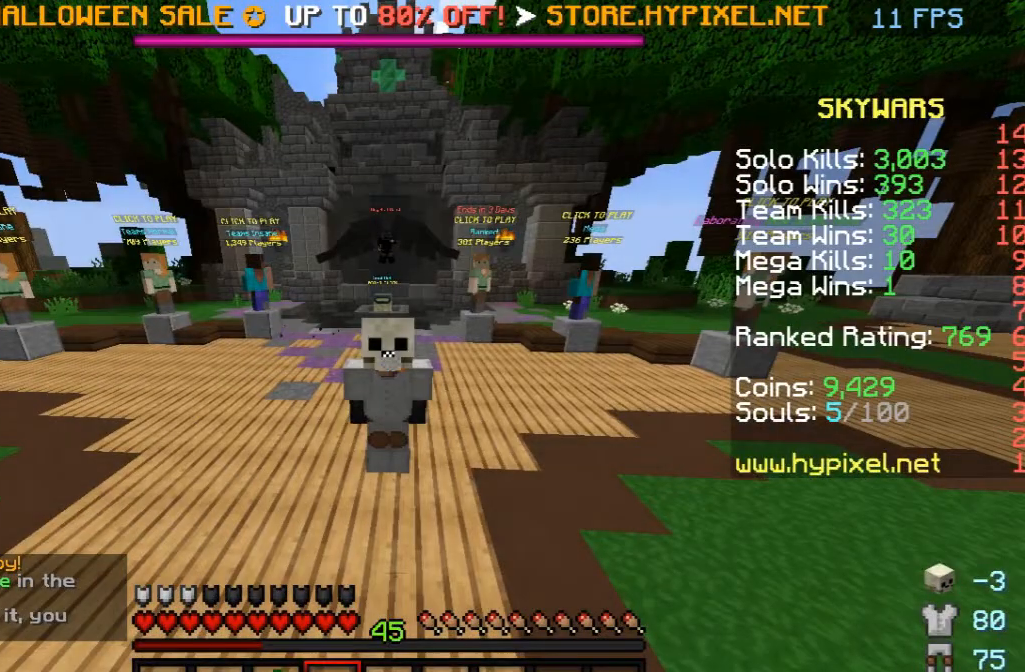
{"keys": [], "mouse": [], "events": []}
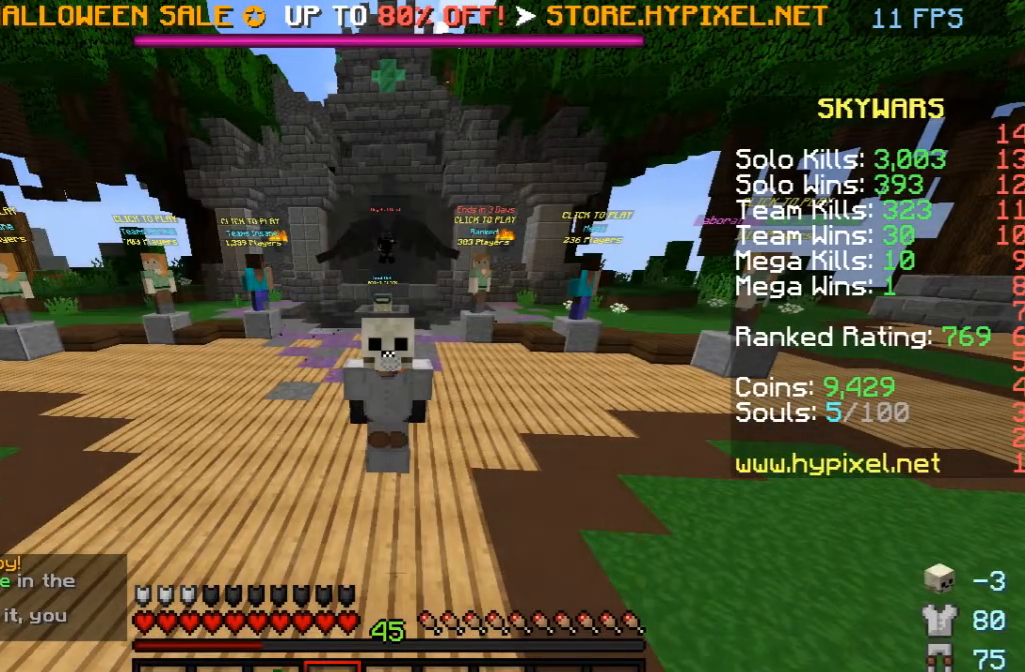
{"keys": [], "mouse": [], "events": []}
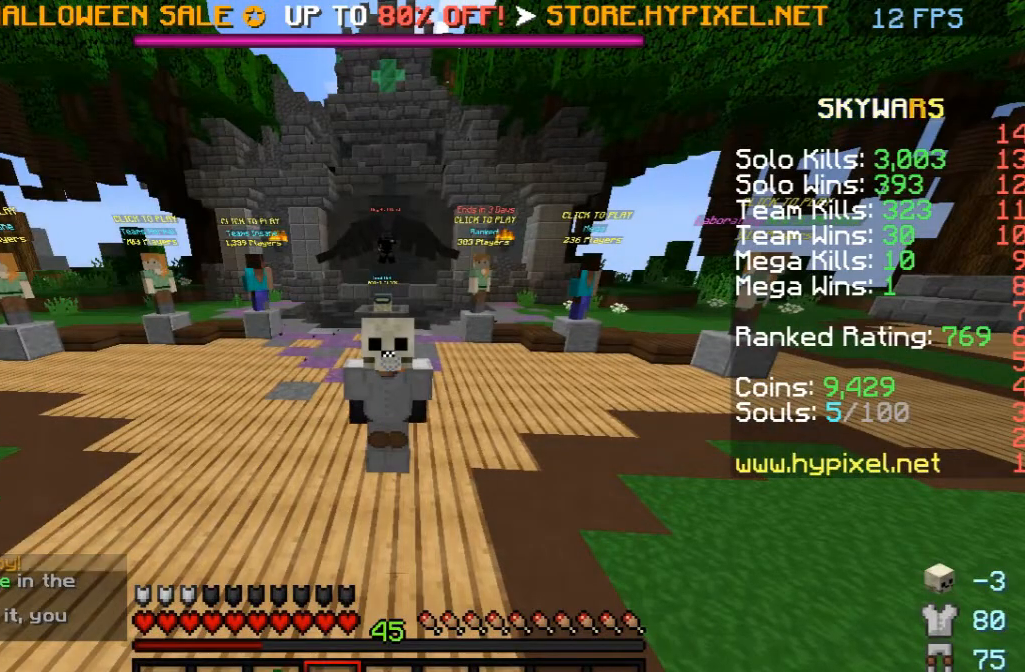
{"keys": [], "mouse": [], "events": []}
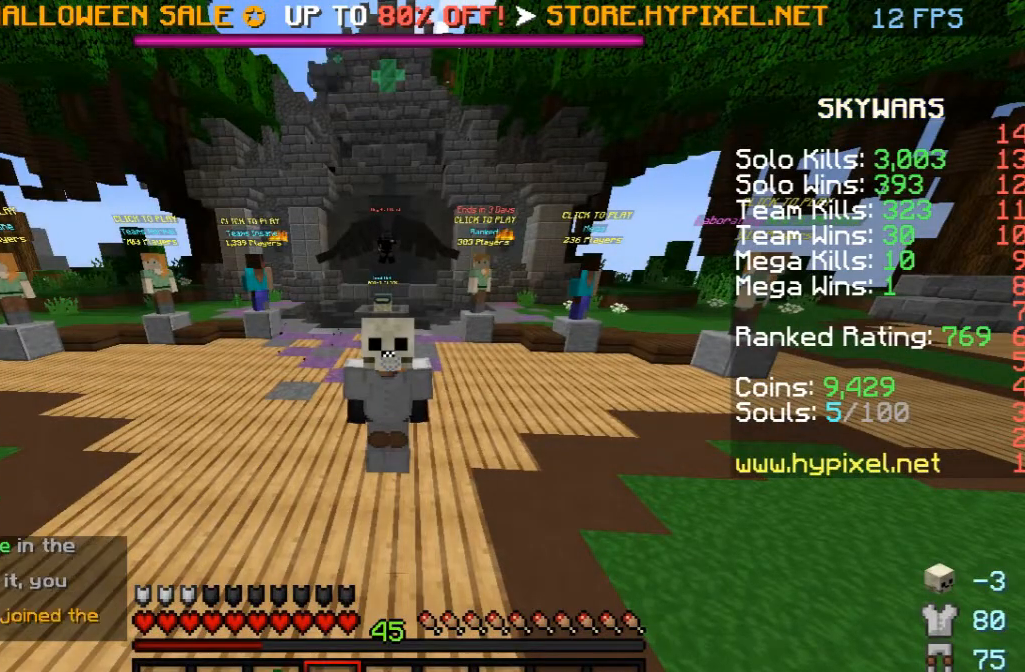
{"keys": [], "mouse": [], "events": []}
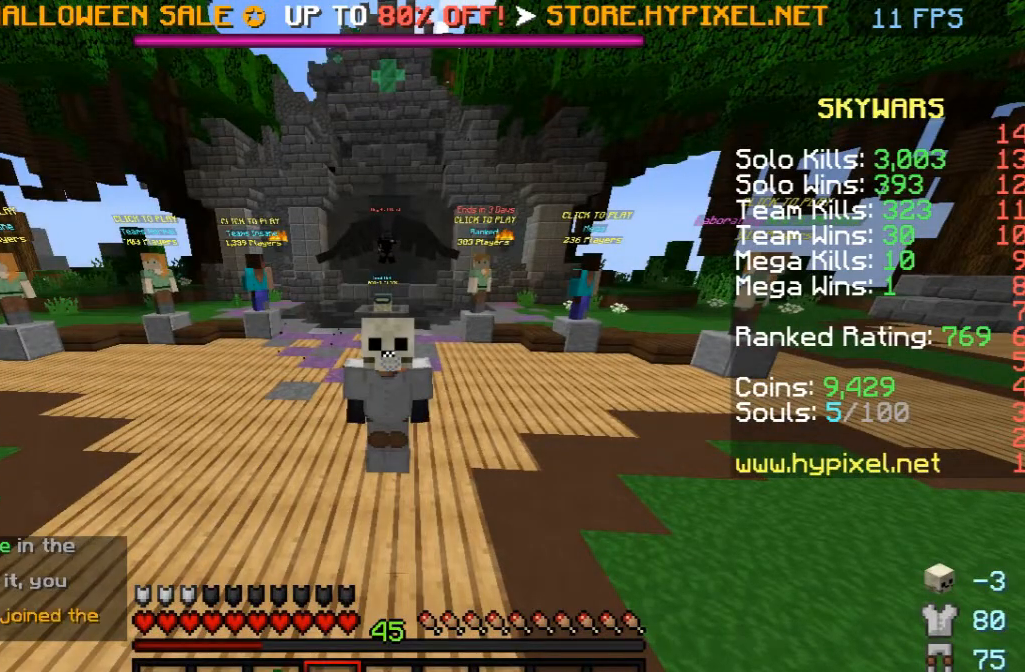
{"keys": [], "mouse": [], "events": []}